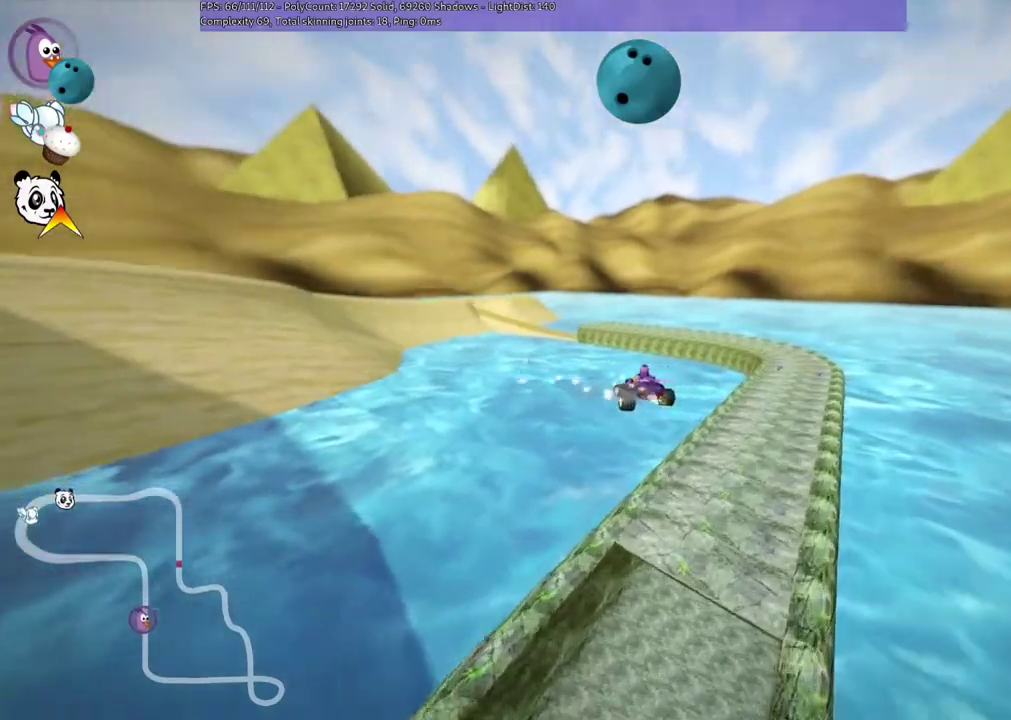
Gameplay with keyboard; each line is a JSON object with the keys held at the frame after it. "events" lists presses ("down") and releases ("up") of ".", "/", "alt_r", "b", "c", "comma", "ctrl_r", "d", "down", "f", "g", "h", "j", "k", "l", "left", "m", "n", "quote", "return", "right", "semicolon", "shift_r", "space", "super", "up" and "v" between this image and that frame as [ms after this image, input, new state], when the widget could be followed in between. No other keys are recorded. Mouse input is not recorded.
{"keys": ["up"], "events": [[67, "left", "up"], [133, "m", "up"]]}
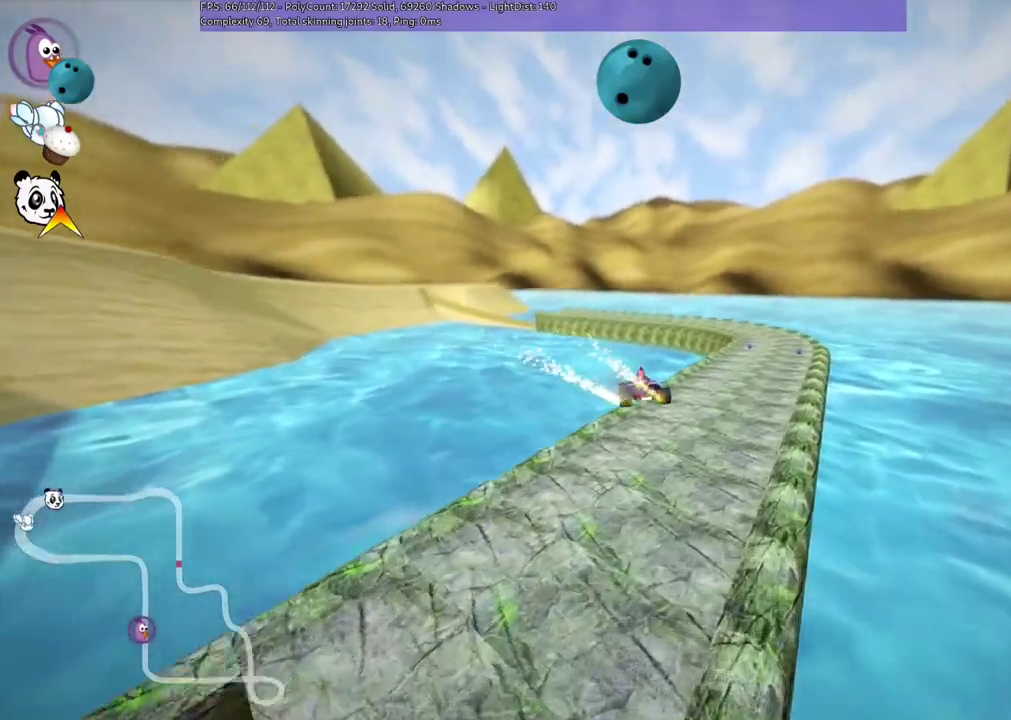
{"keys": ["m", "right", "up"], "events": [[433, "right", "down"], [467, "m", "down"]]}
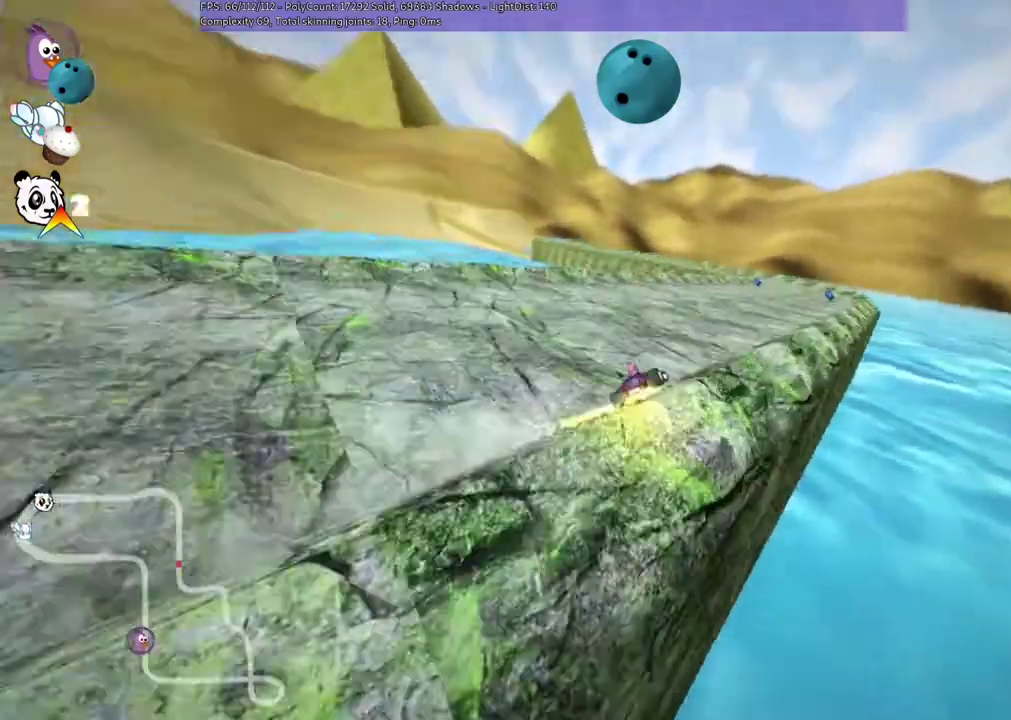
{"keys": ["up"]}
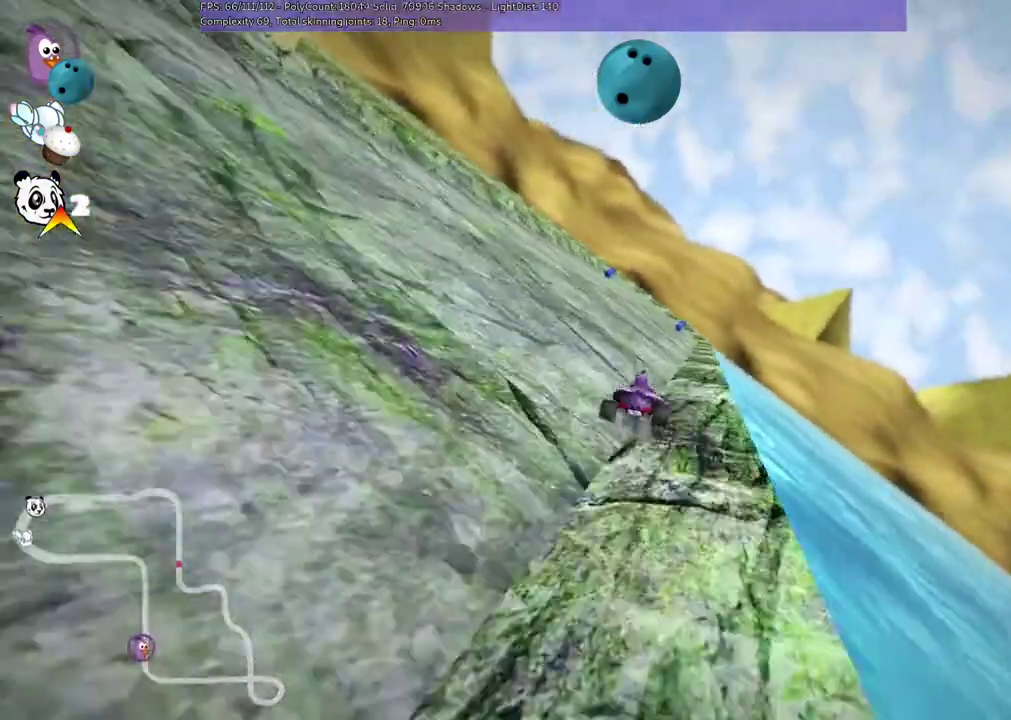
{"keys": ["up"]}
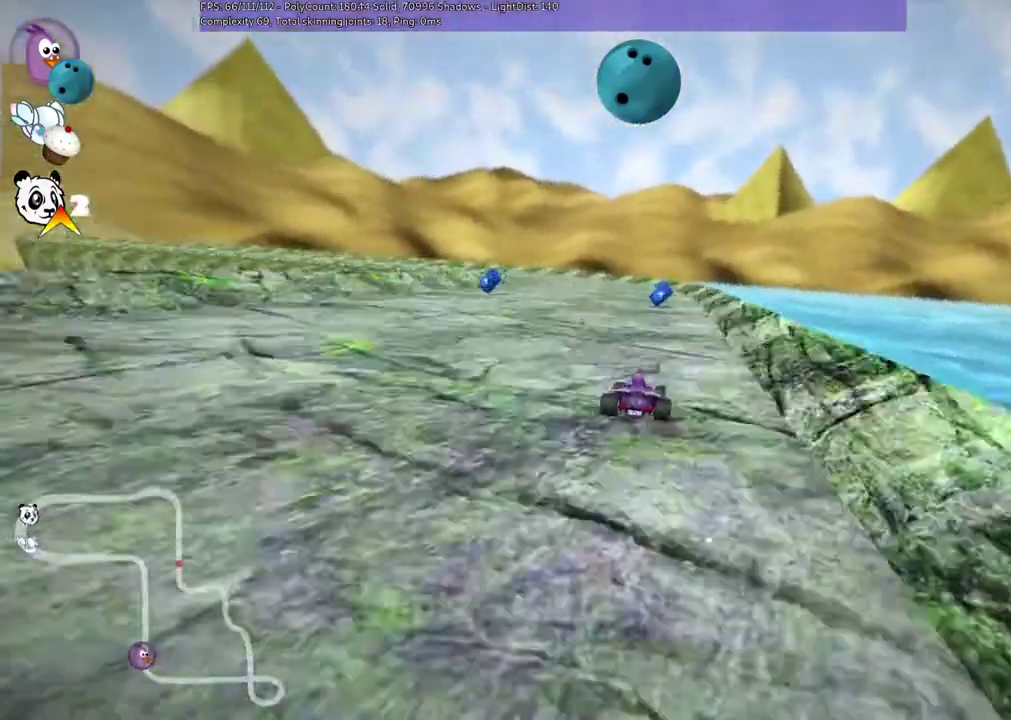
{"keys": ["m", "up"], "events": [[167, "left", "down"], [200, "m", "down"], [300, "n", "down"], [333, "n", "up"], [433, "left", "up"]]}
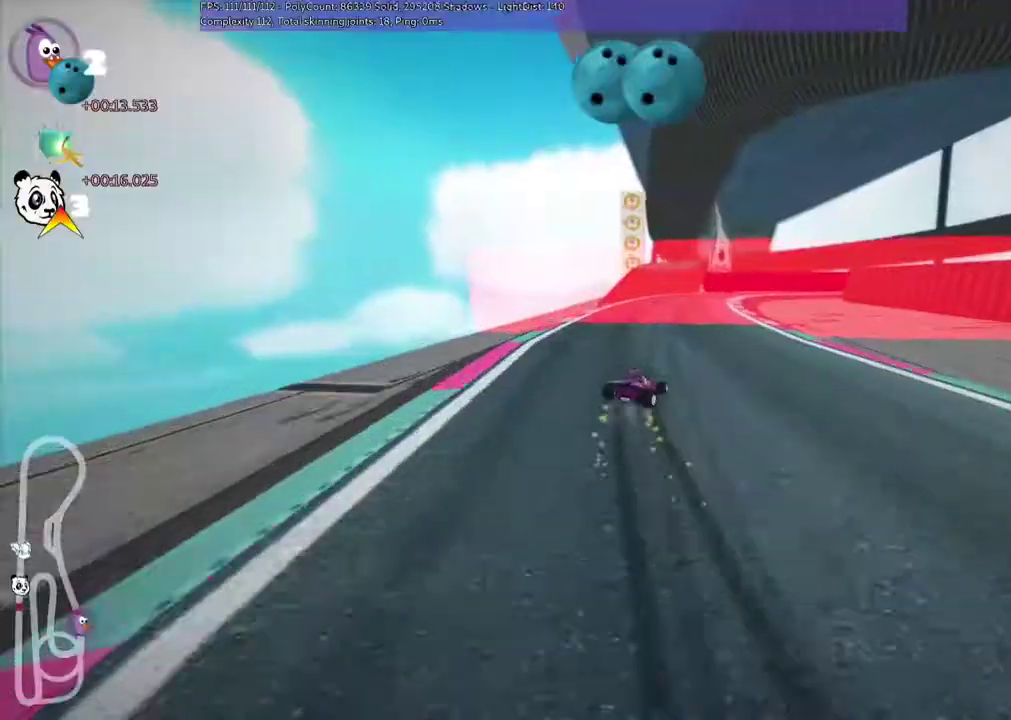
{"keys": ["right"], "events": [[233, "right", "down"], [467, "m", "up"], [500, "up", "up"]]}
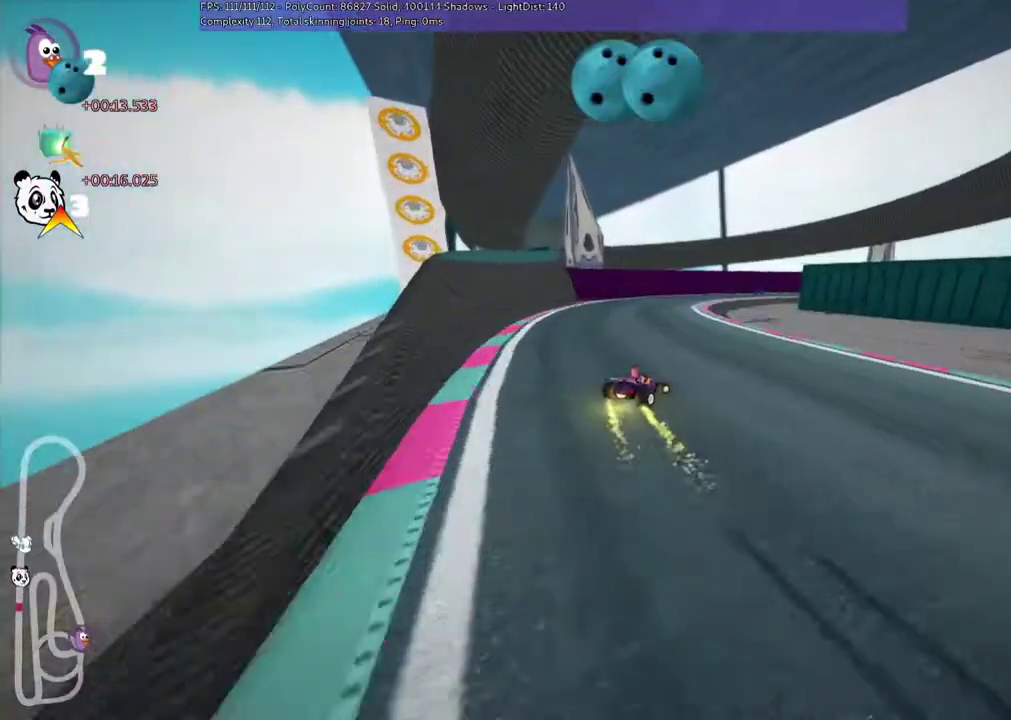
{"keys": ["n", "up"], "events": [[67, "up", "down"], [433, "n", "down"], [433, "right", "up"]]}
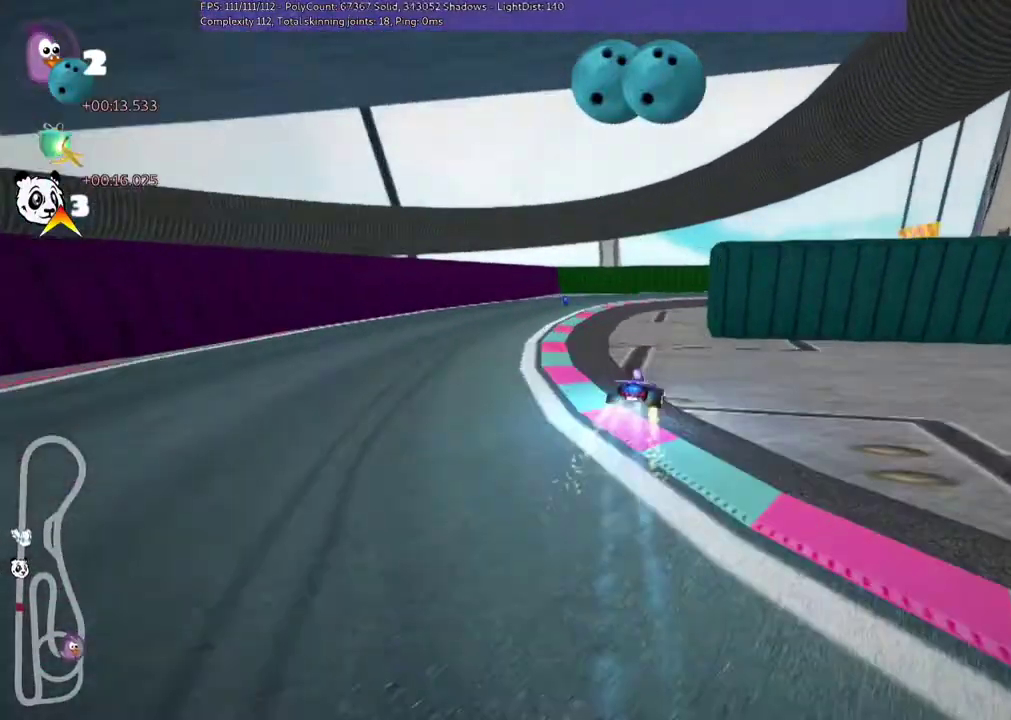
{"keys": ["left", "up"], "events": [[67, "n", "up"], [167, "left", "down"], [167, "m", "down"], [467, "m", "up"]]}
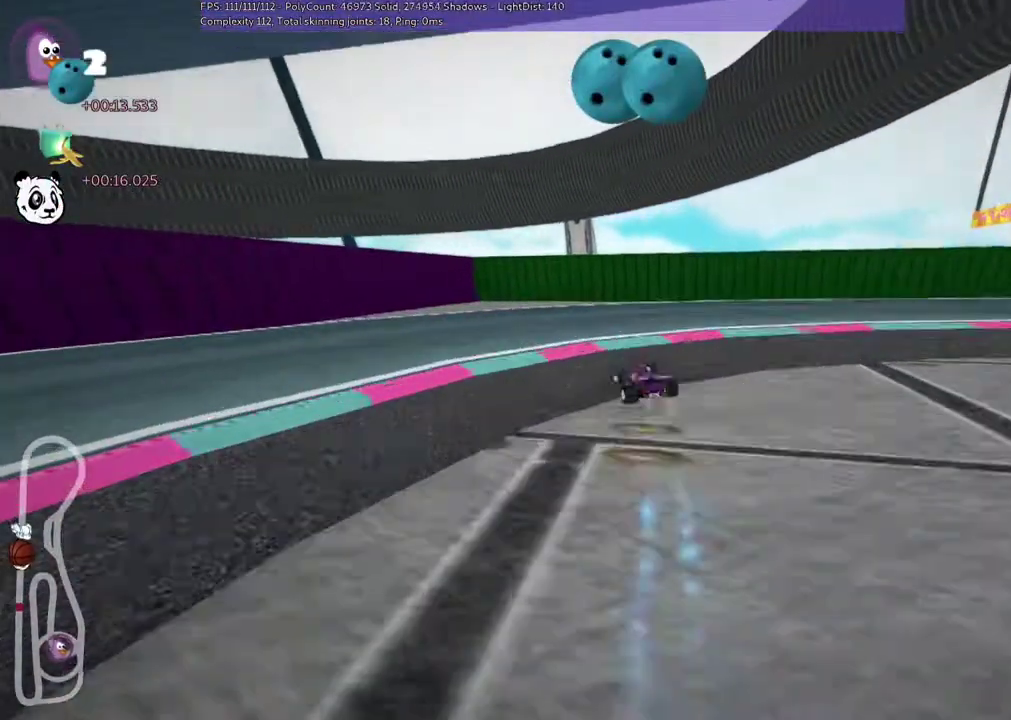
{"keys": ["left"], "events": [[33, "up", "up"], [133, "m", "down"], [500, "m", "up"]]}
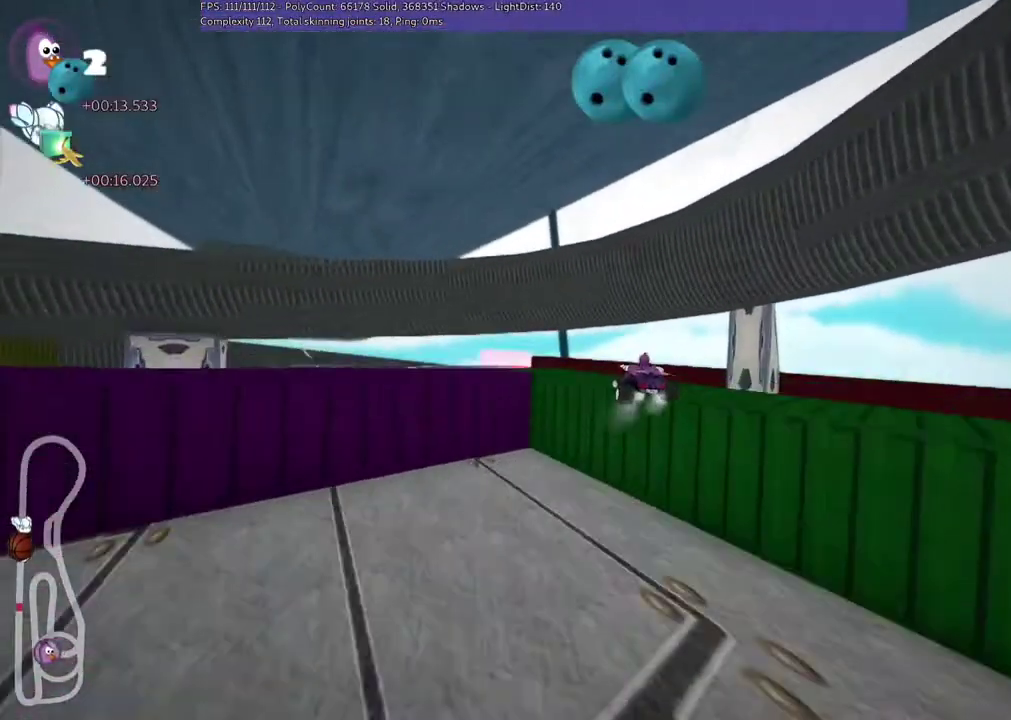
{"keys": ["left", "m", "up"], "events": [[100, "up", "down"], [167, "m", "down"]]}
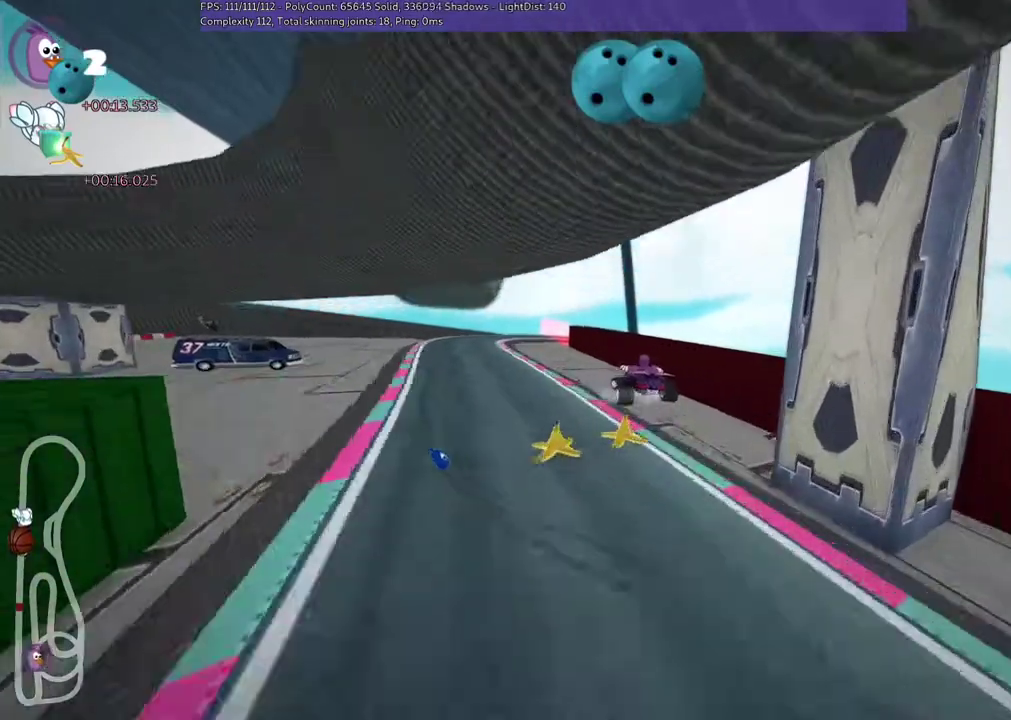
{"keys": ["left", "up"], "events": [[200, "m", "up"]]}
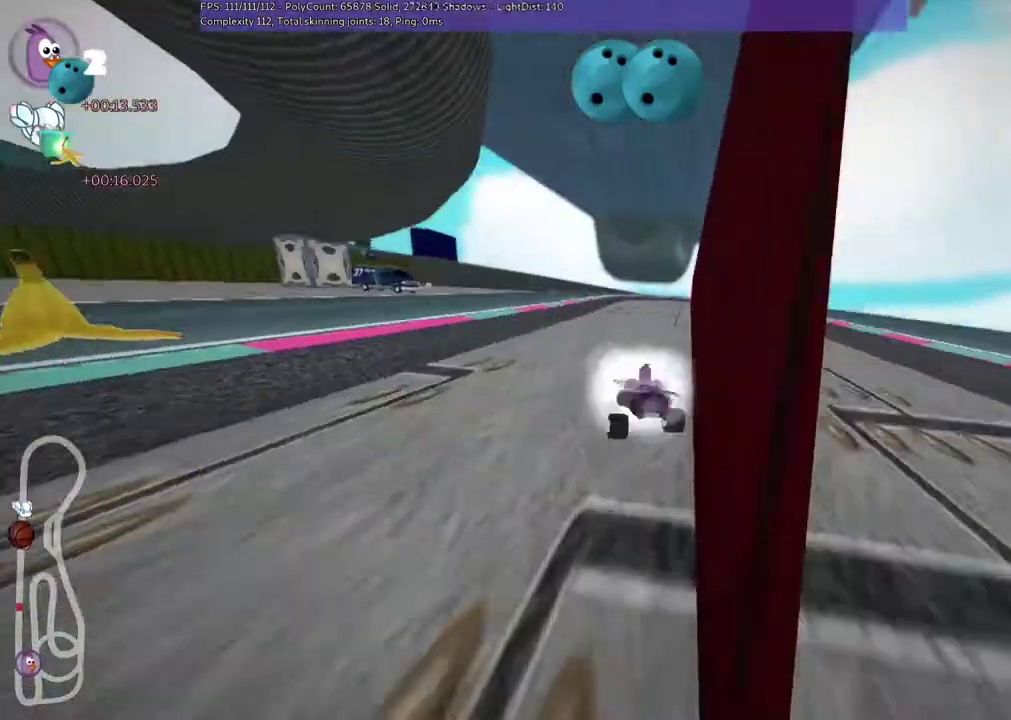
{"keys": ["m", "right", "up"], "events": [[233, "n", "down"], [367, "left", "up"], [367, "n", "up"], [433, "m", "down"], [433, "right", "down"]]}
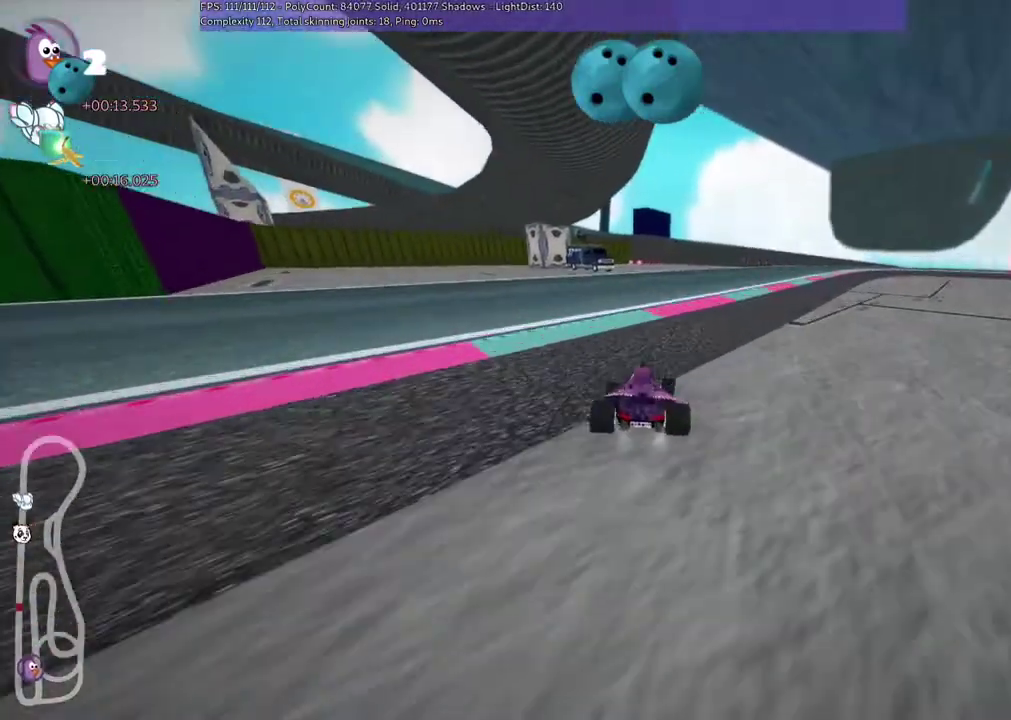
{"keys": ["m", "right", "up"], "events": []}
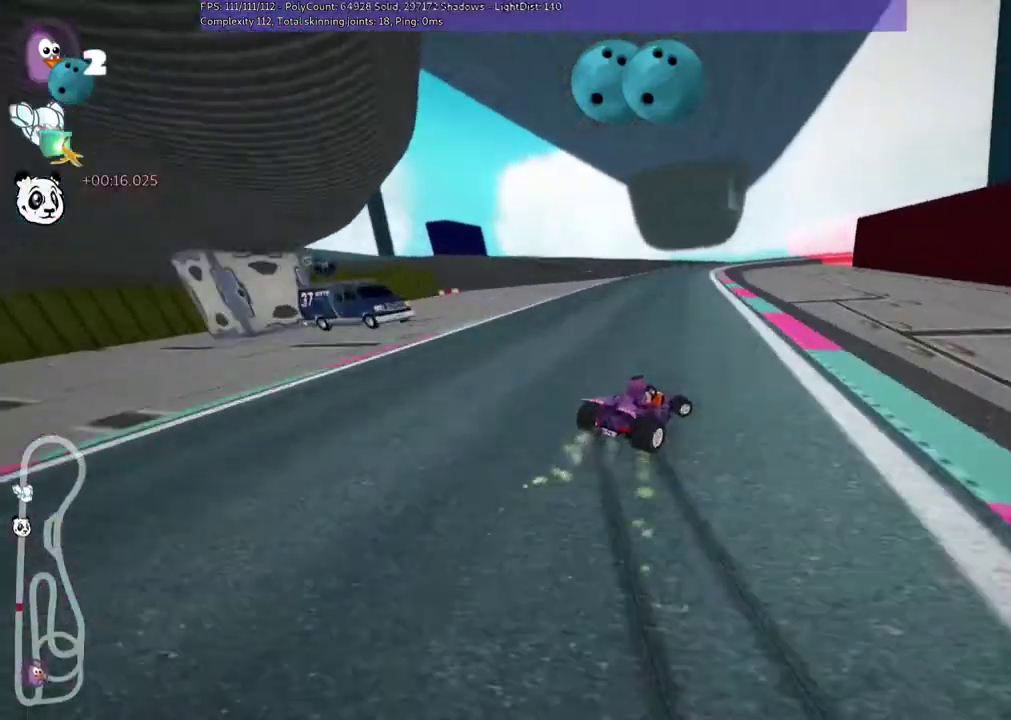
{"keys": ["left", "m", "up"], "events": [[67, "left", "down"], [67, "right", "up"]]}
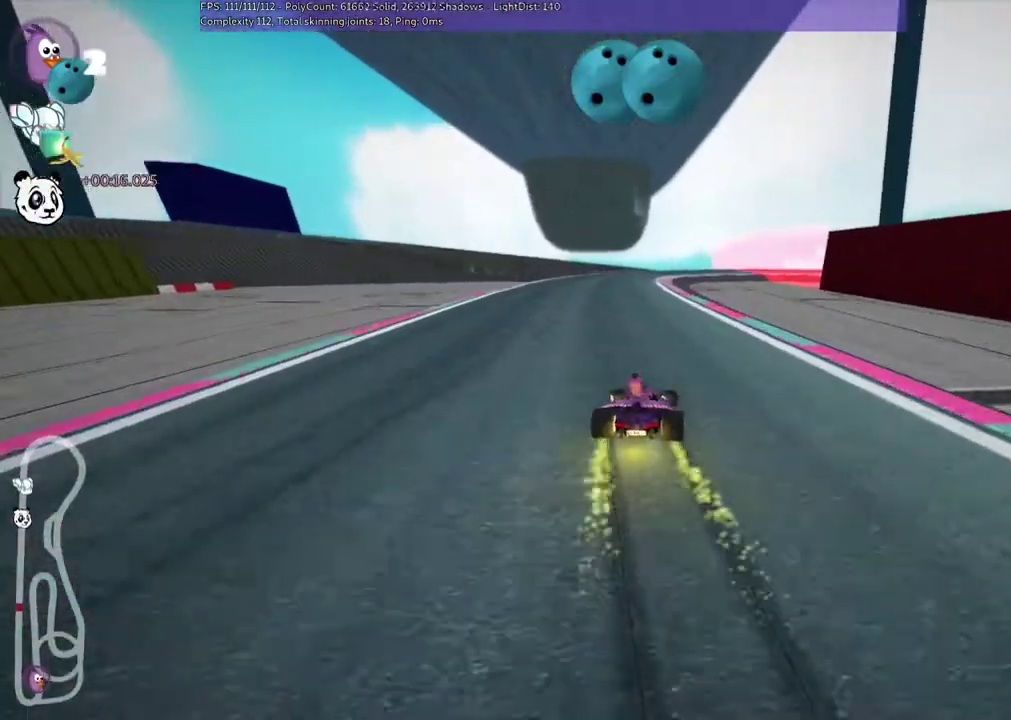
{"keys": ["m", "right", "up"], "events": [[67, "right", "down"], [367, "left", "up"]]}
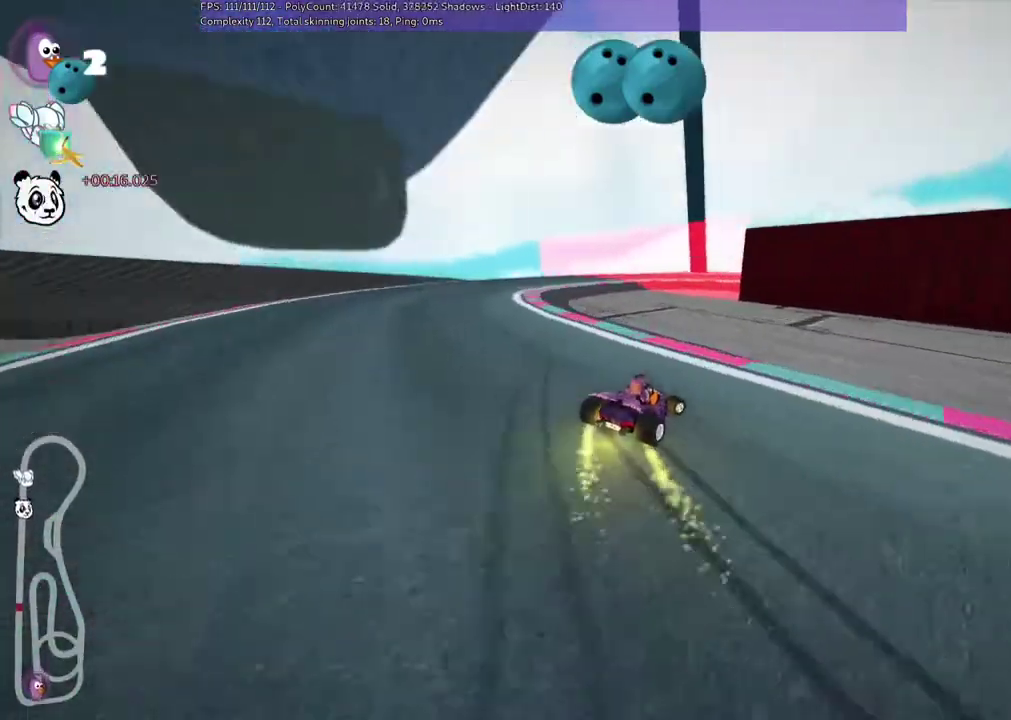
{"keys": ["up"], "events": [[233, "left", "down"], [233, "m", "up"], [233, "right", "up"], [367, "left", "up"], [400, "right", "down"], [500, "right", "up"]]}
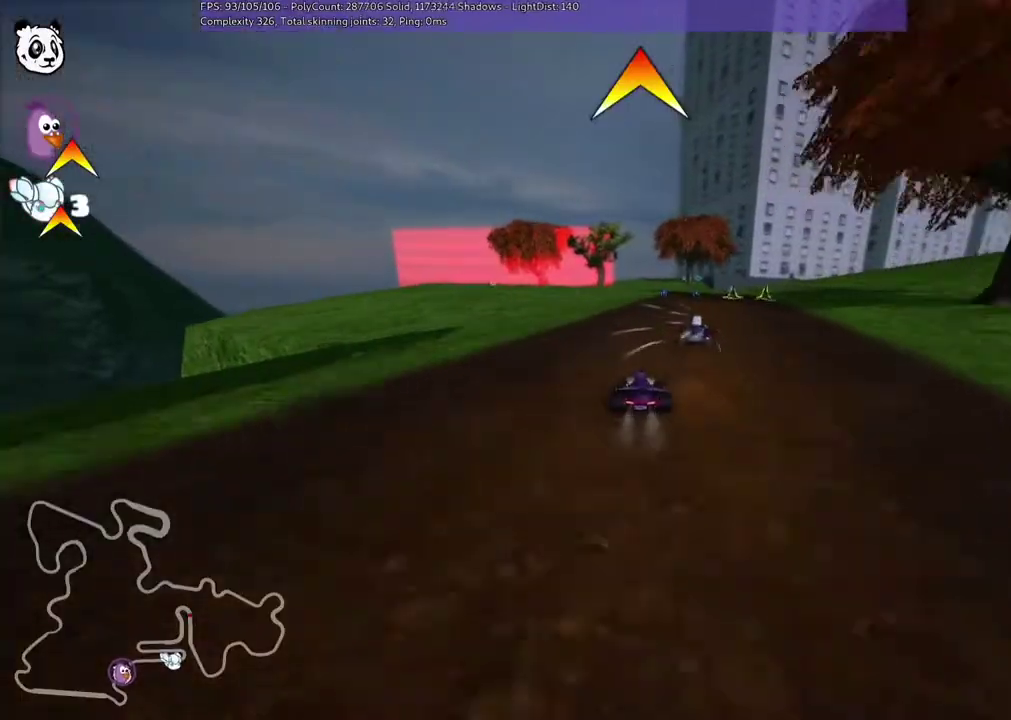
{"keys": ["up"], "events": [[100, "right", "down"], [133, "space", "down"], [233, "space", "up"], [267, "right", "up"]]}
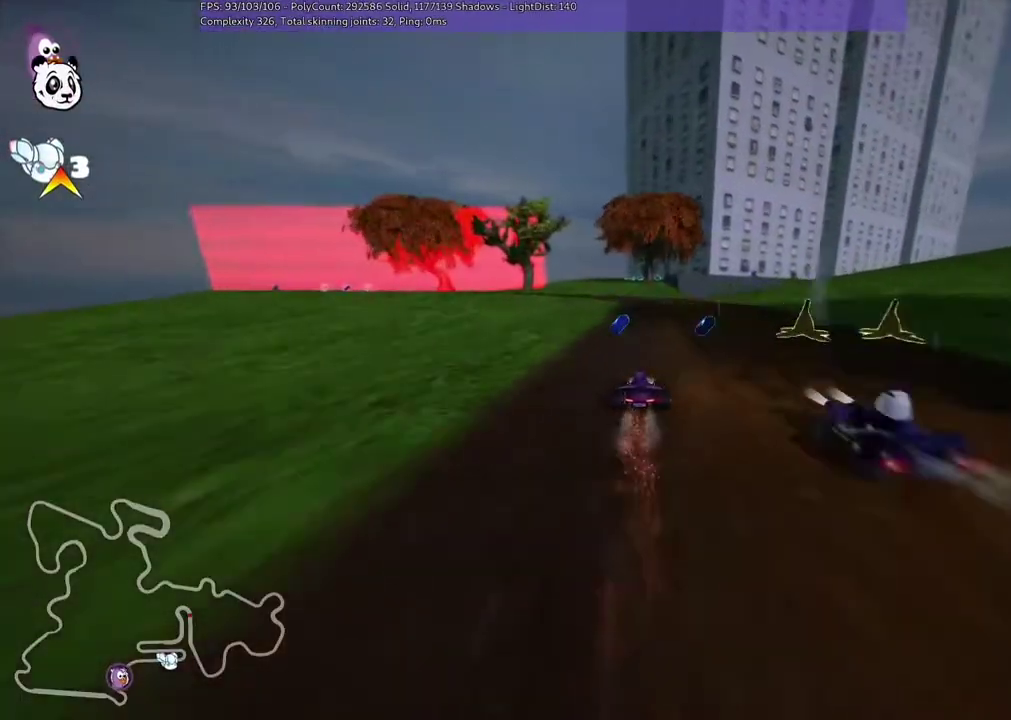
{"keys": ["left", "m", "up"], "events": [[133, "left", "down"], [133, "m", "down"]]}
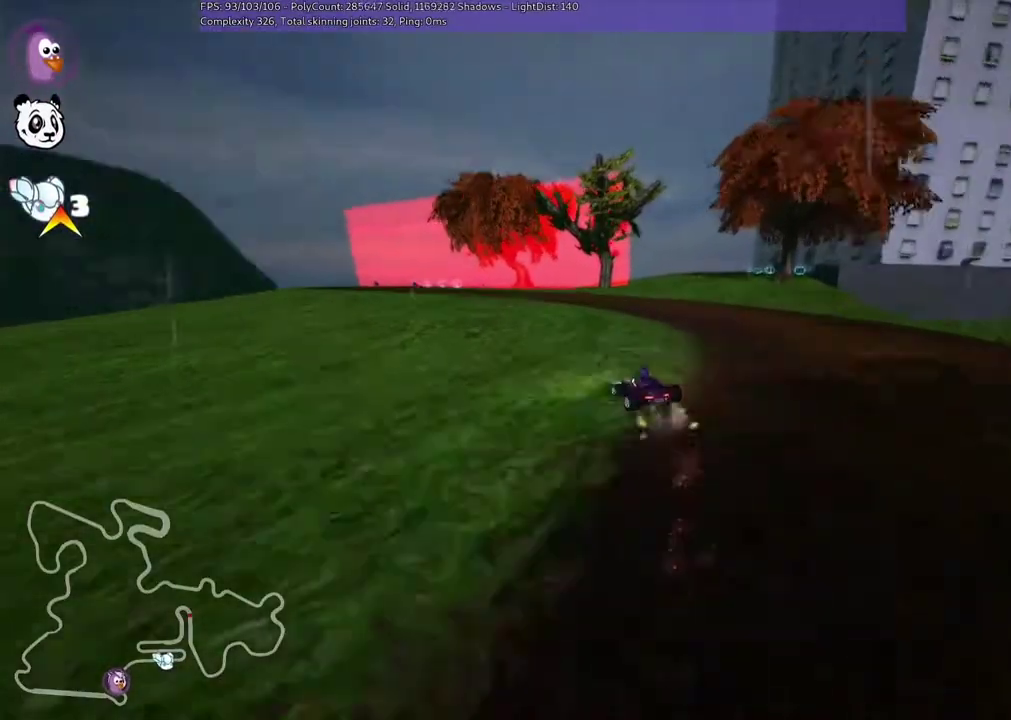
{"keys": ["right", "up"], "events": [[33, "left", "up"], [33, "m", "up"], [267, "left", "down"], [300, "n", "down"], [400, "left", "up"], [400, "n", "up"], [500, "right", "down"]]}
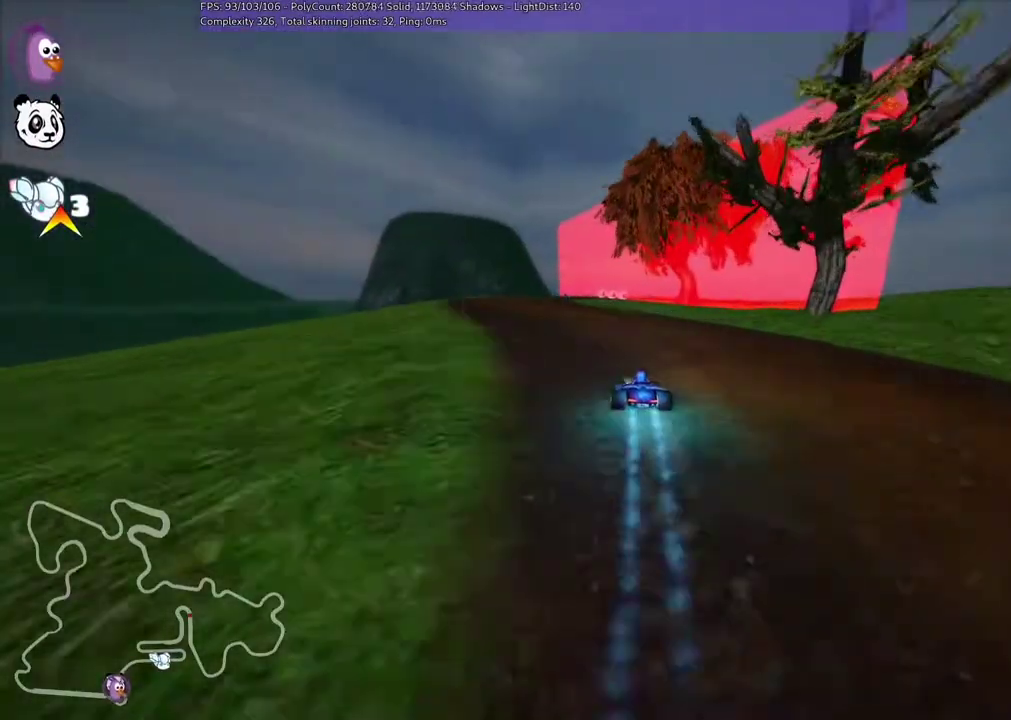
{"keys": ["m", "right", "up"], "events": [[33, "m", "down"]]}
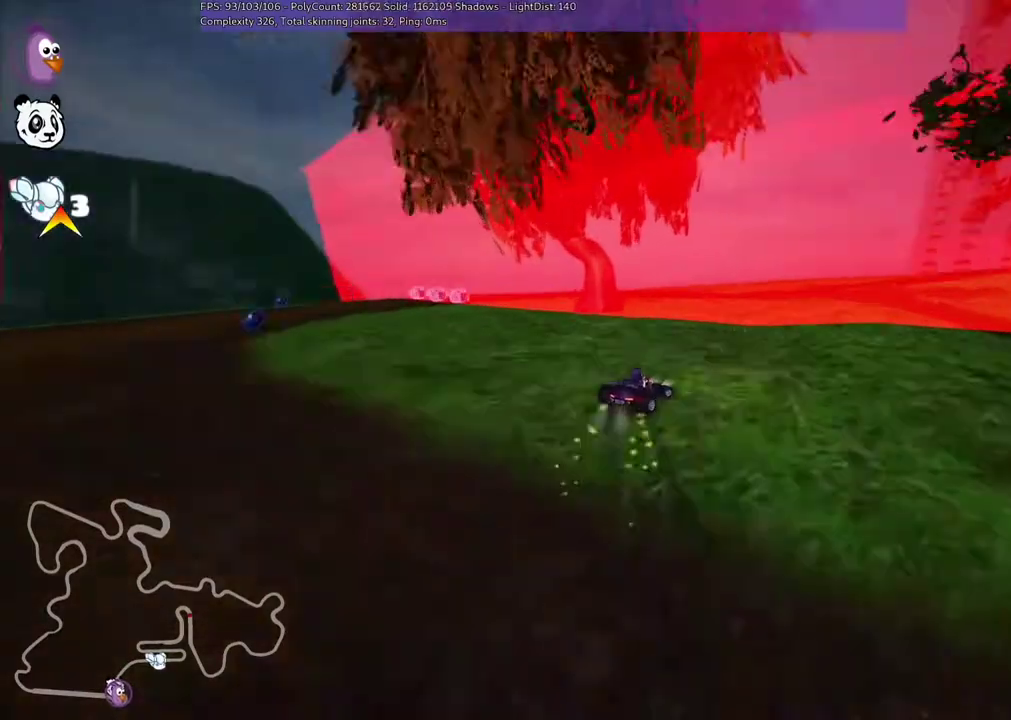
{"keys": ["m", "right", "up"], "events": []}
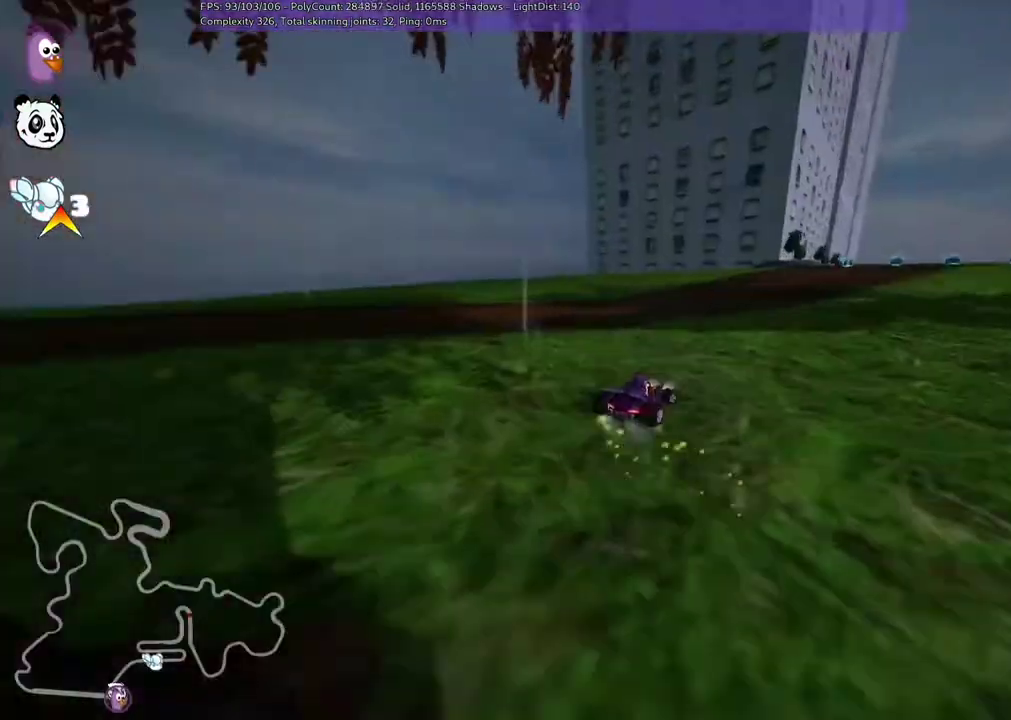
{"keys": ["up"], "events": [[267, "m", "up"], [467, "right", "up"]]}
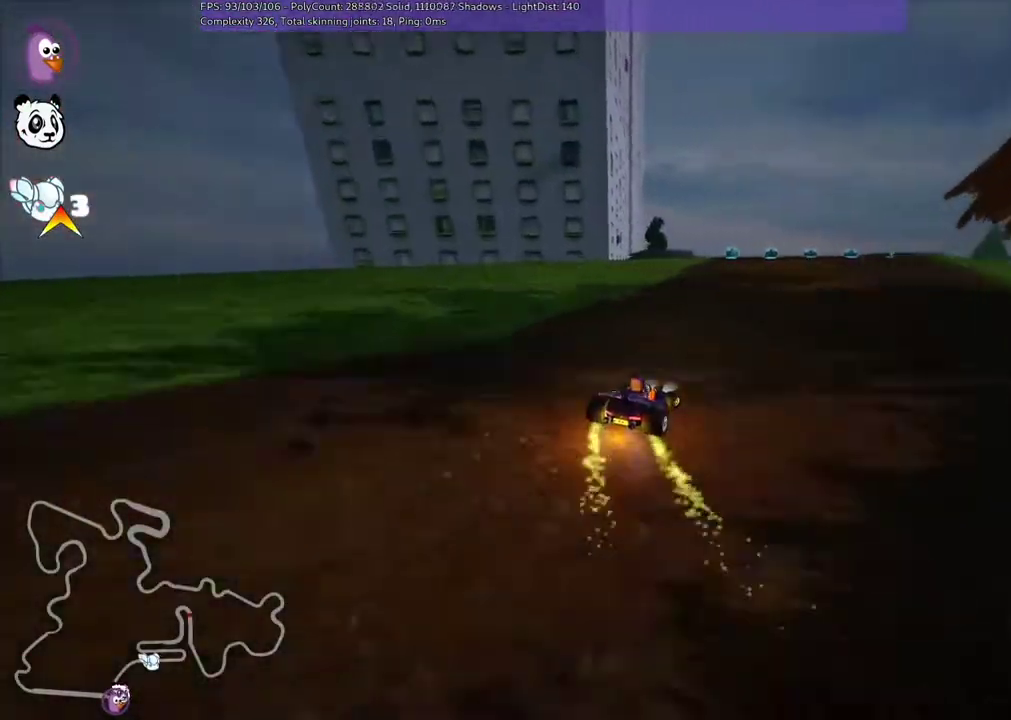
{"keys": ["m", "up"], "events": [[33, "n", "down"], [33, "right", "down"], [167, "right", "up"], [233, "n", "up"], [267, "right", "down"], [433, "right", "up"], [467, "m", "down"]]}
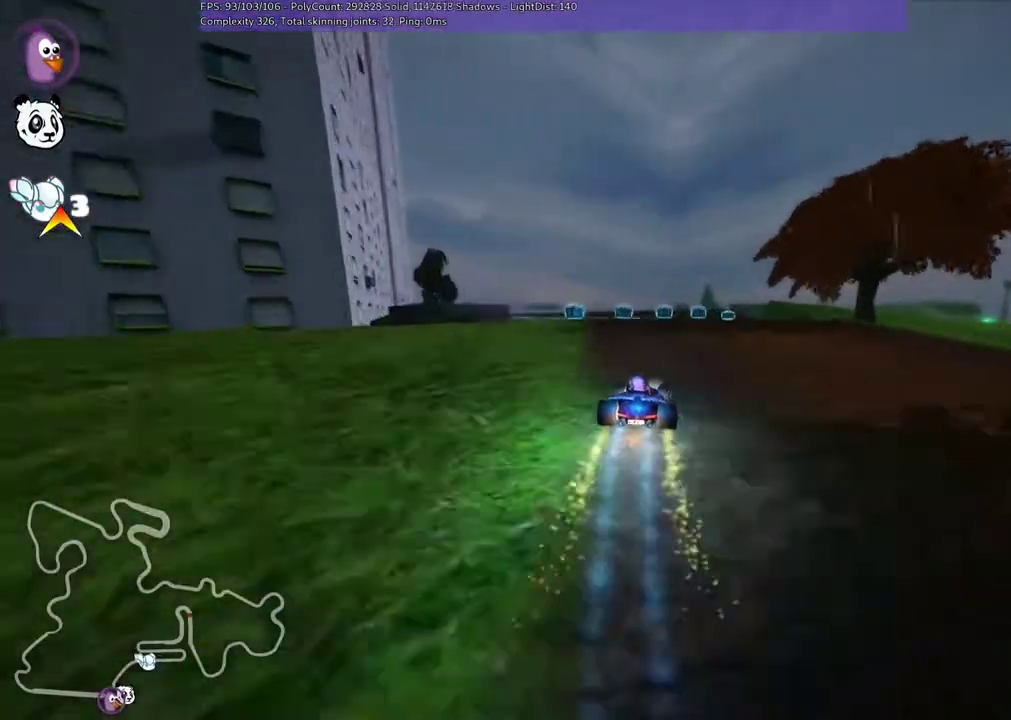
{"keys": ["m", "right", "up"], "events": [[33, "left", "down"], [167, "right", "down"], [233, "left", "up"], [333, "left", "down"], [400, "left", "up"]]}
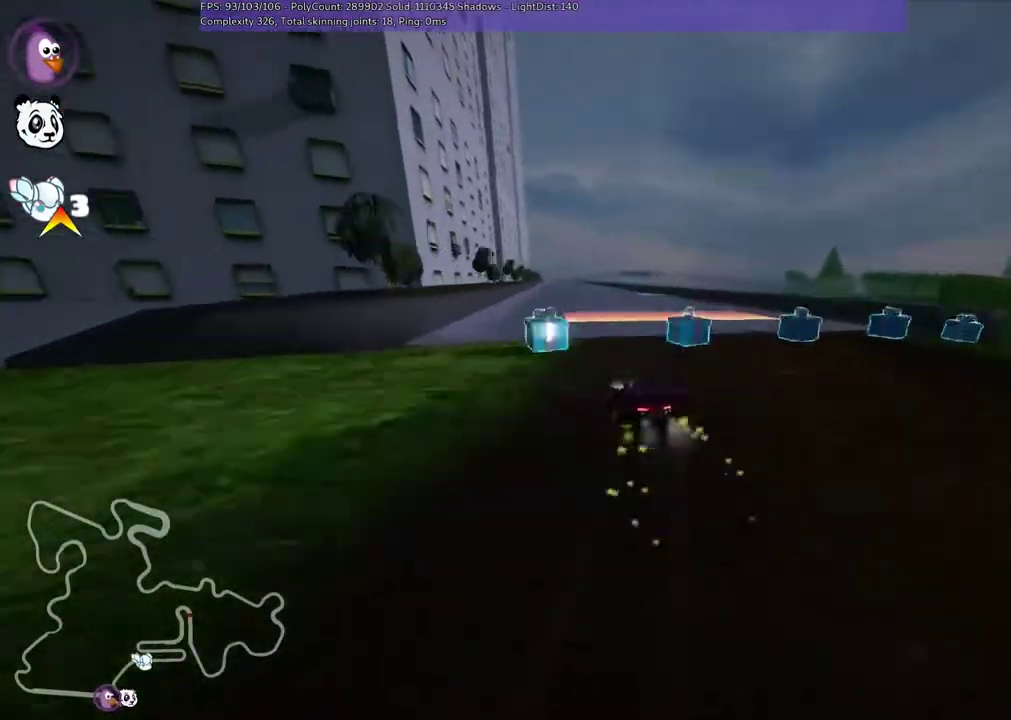
{"keys": ["left", "m", "up"], "events": [[100, "left", "down"], [183, "right", "up"]]}
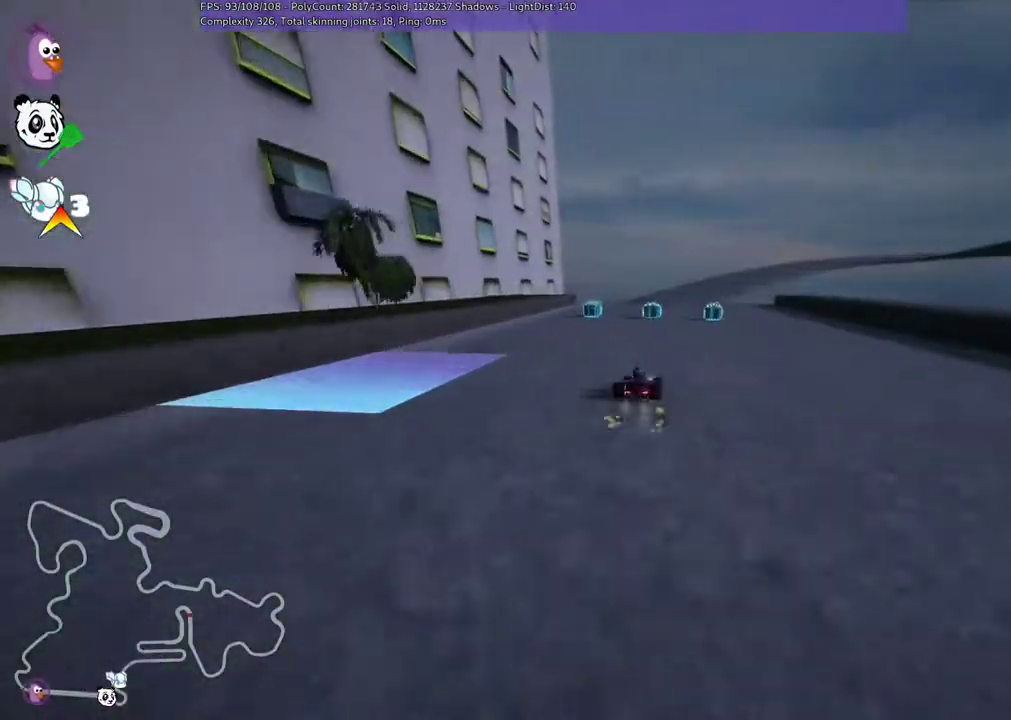
{"keys": ["m", "right", "up"], "events": [[150, "left", "up"], [150, "right", "down"], [250, "right", "up"], [383, "right", "down"]]}
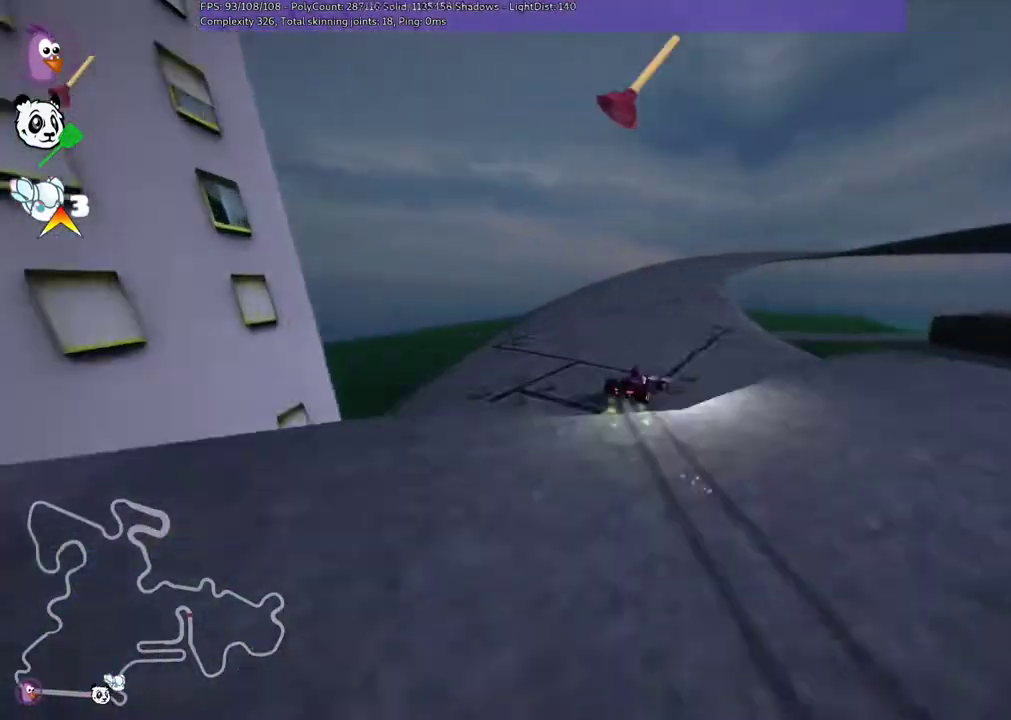
{"keys": ["up"], "events": [[50, "right", "up"], [117, "m", "up"], [183, "right", "down"], [417, "right", "up"]]}
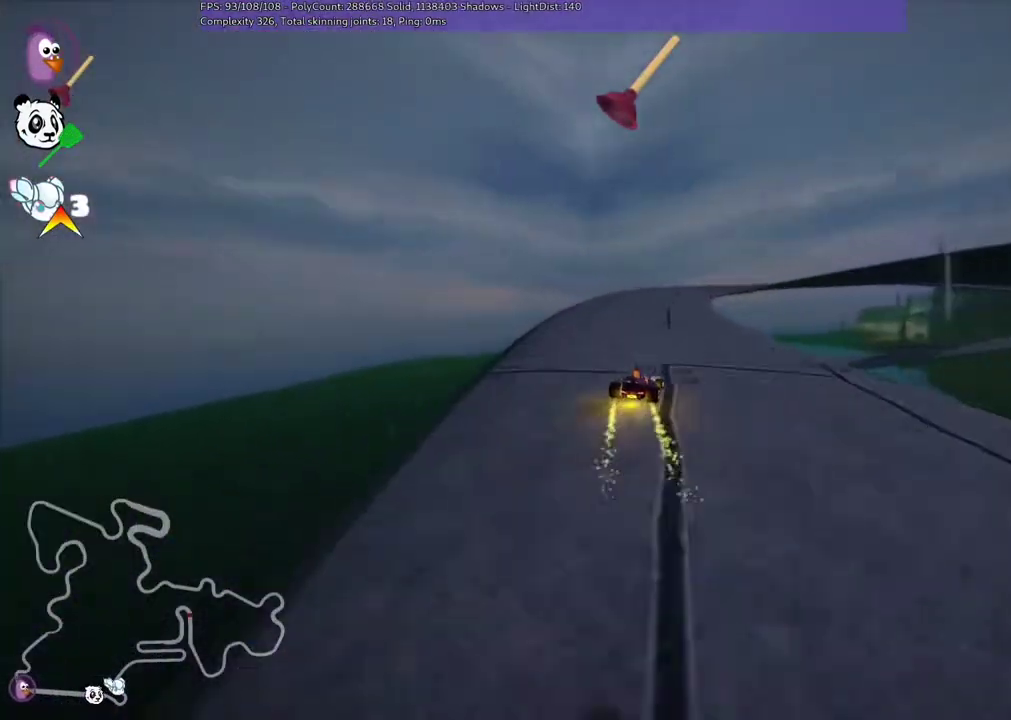
{"keys": ["m", "right", "up"], "events": [[17, "right", "down"], [150, "up", "up"], [250, "m", "down"], [417, "up", "down"]]}